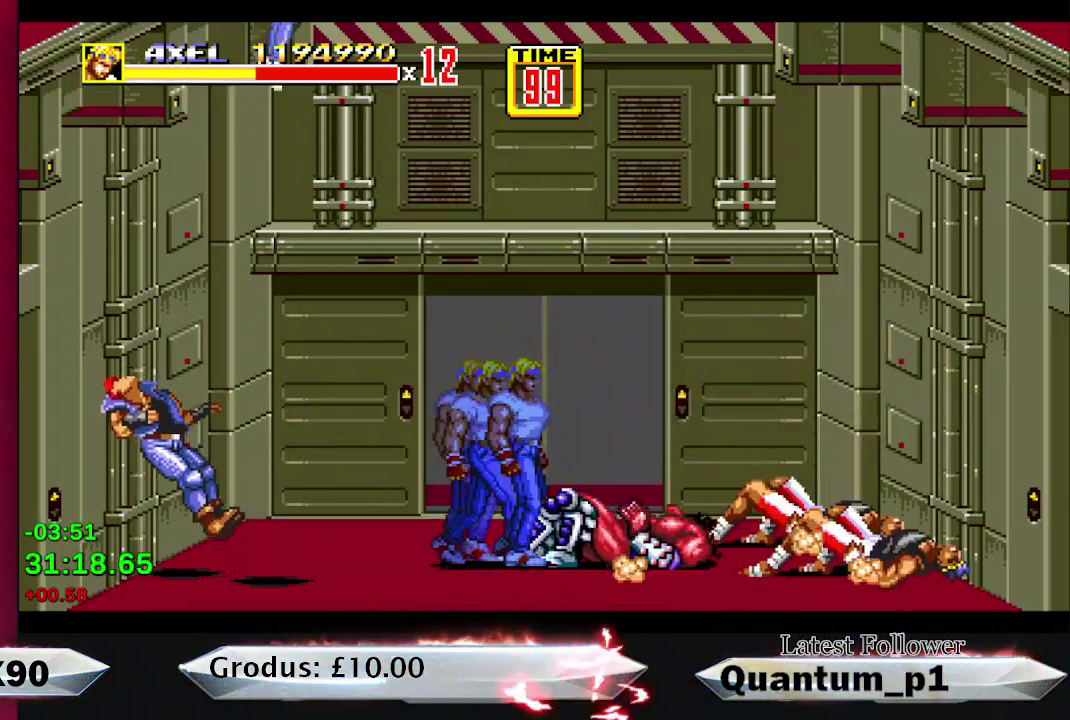
Gameplay with a controller (Xbox layout); each line is a JSON object with the inputs held at the frame after it. "events" lists button and stick changes between this image and that frame as [ms after this image, input, new state], when the widget could be followed in between. Not read: L3 R3 left_stick right_stick.
{"buttons": ["DPAD_UP", "DPAD_RIGHT"], "events": [[317, "DPAD_UP", "down"]]}
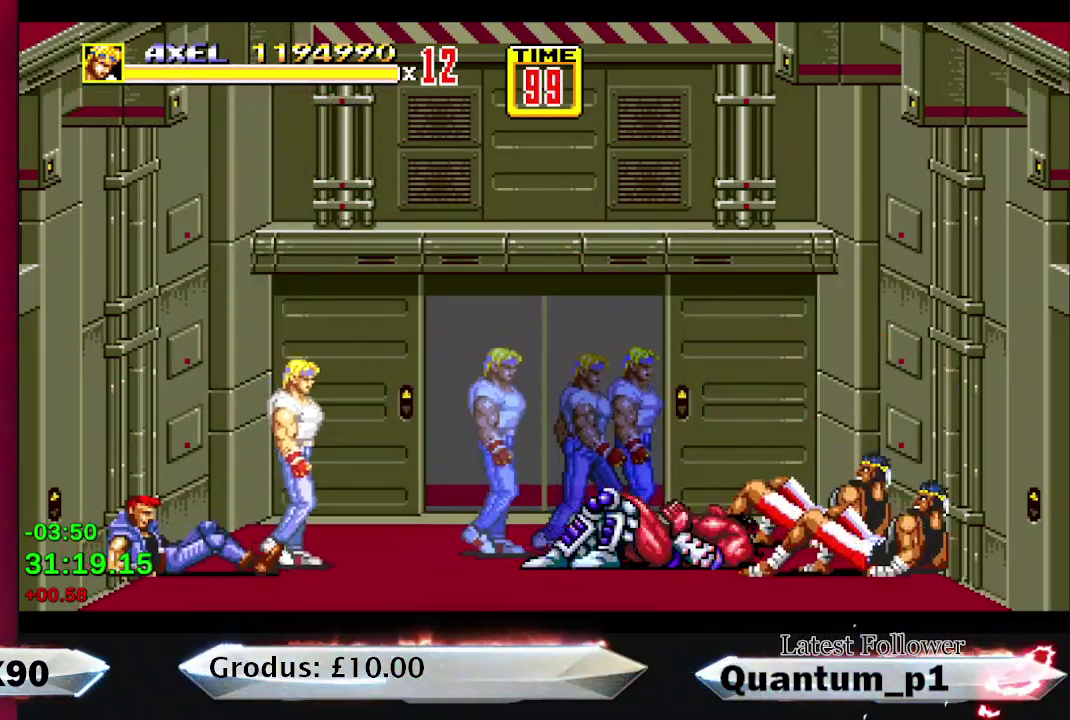
{"buttons": ["DPAD_UP", "DPAD_RIGHT"], "events": [[33, "DPAD_UP", "up"], [417, "DPAD_UP", "down"]]}
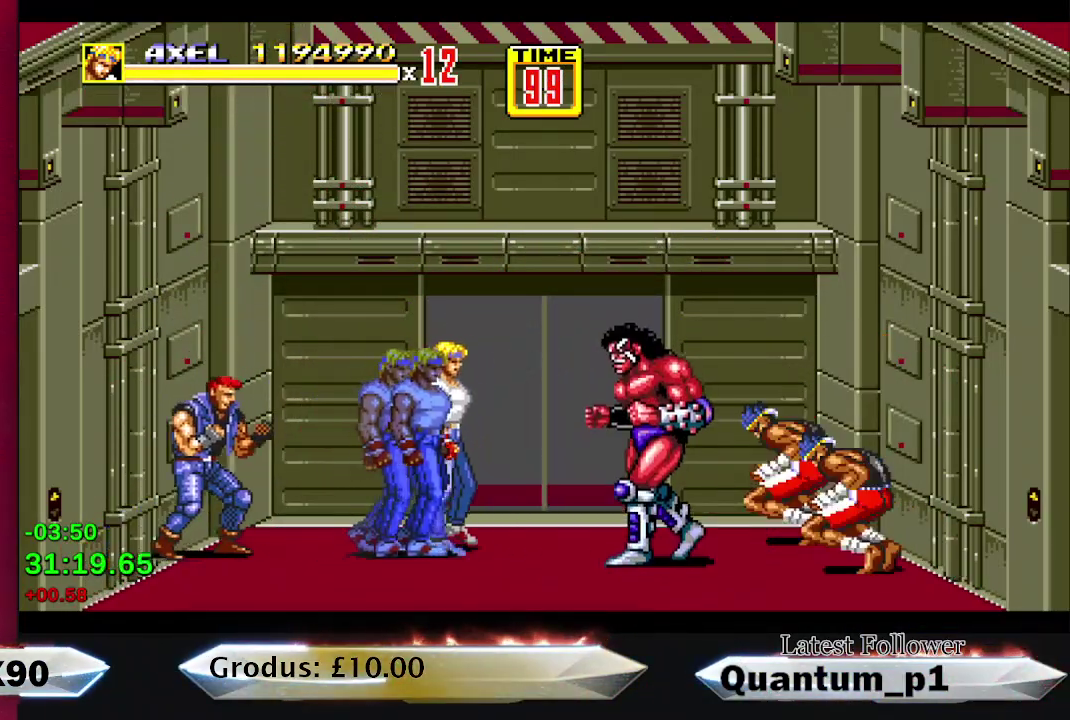
{"buttons": ["A", "DPAD_RIGHT"], "events": [[83, "DPAD_UP", "up"], [100, "DPAD_RIGHT", "up"], [167, "DPAD_RIGHT", "down"], [283, "DPAD_RIGHT", "up"], [350, "A", "down"], [350, "DPAD_RIGHT", "down"], [417, "DPAD_RIGHT", "up"], [433, "A", "up"], [483, "A", "down"], [483, "DPAD_RIGHT", "down"]]}
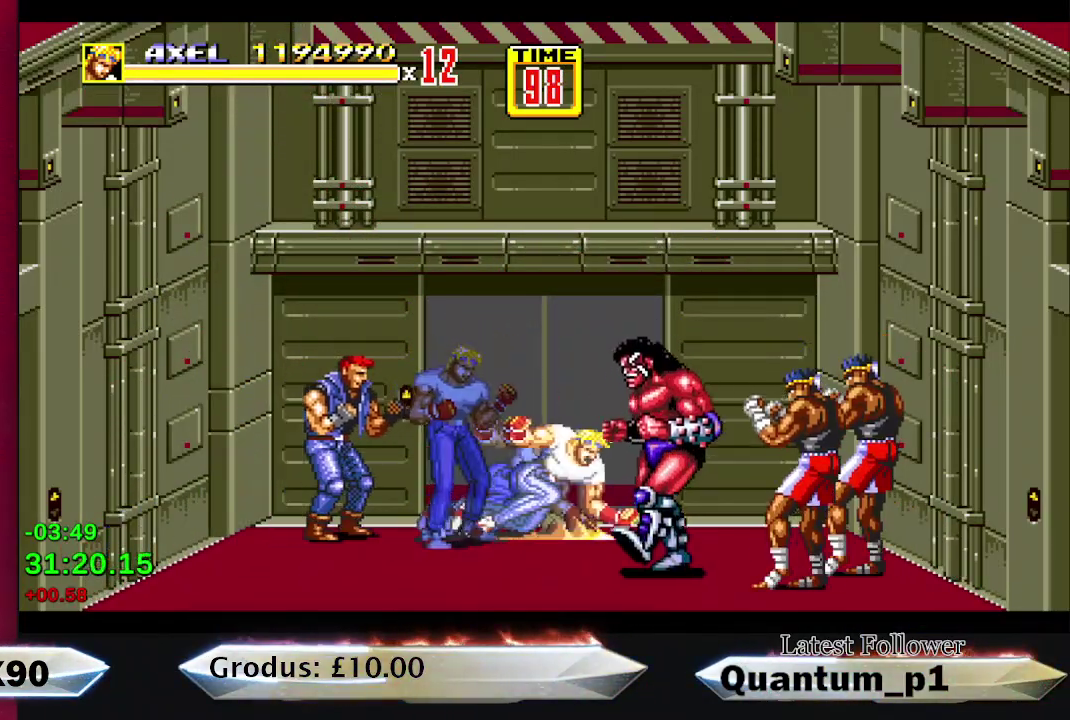
{"buttons": ["DPAD_RIGHT"], "events": [[17, "DPAD_RIGHT", "up"], [33, "A", "up"], [100, "A", "down"], [117, "DPAD_RIGHT", "down"], [167, "DPAD_RIGHT", "up"], [183, "A", "up"], [233, "A", "down"], [267, "DPAD_RIGHT", "down"], [283, "A", "up"], [283, "DPAD_RIGHT", "up"], [400, "DPAD_RIGHT", "down"], [450, "DPAD_RIGHT", "up"], [500, "DPAD_RIGHT", "down"]]}
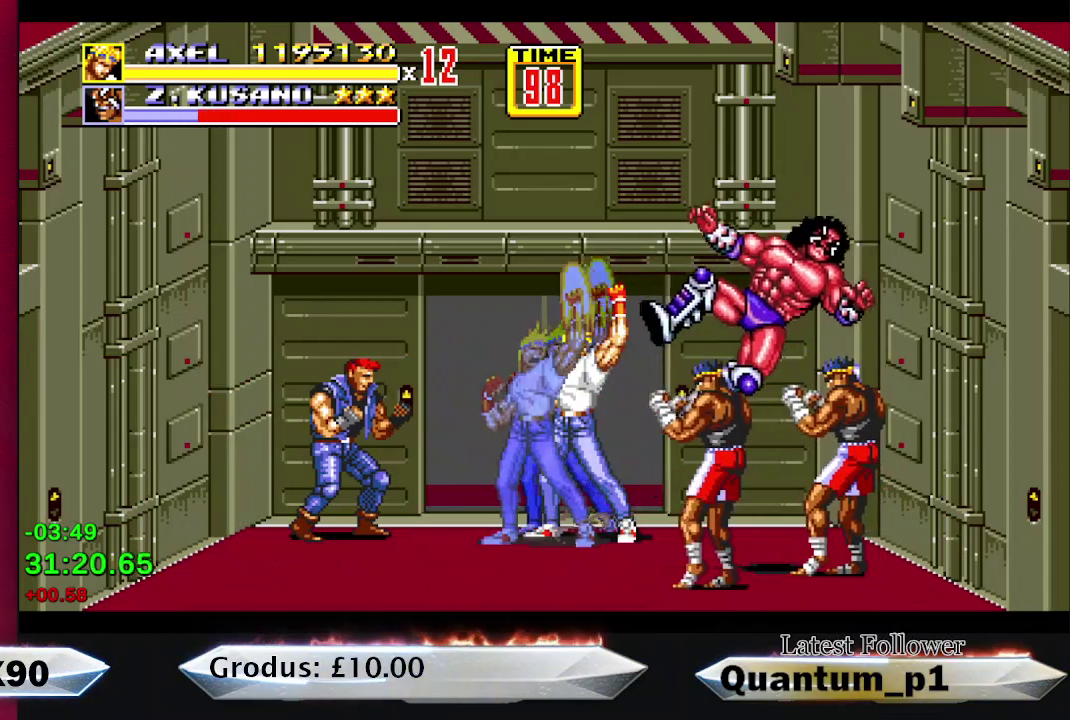
{"buttons": ["A"], "events": [[33, "DPAD_DOWN", "down"], [233, "A", "down"], [300, "A", "up"], [333, "DPAD_DOWN", "up"], [350, "A", "down"], [350, "DPAD_RIGHT", "up"], [417, "DPAD_RIGHT", "down"], [433, "A", "up"], [483, "A", "down"], [483, "DPAD_RIGHT", "up"]]}
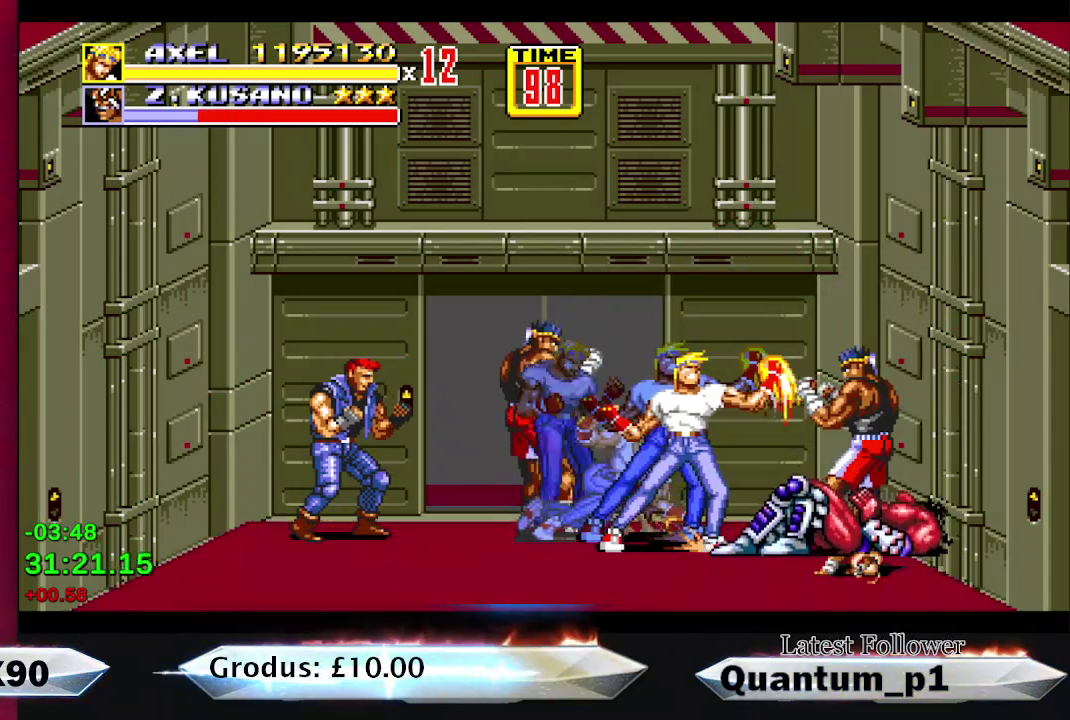
{"buttons": ["DPAD_RIGHT"], "events": [[50, "A", "up"], [50, "DPAD_RIGHT", "down"], [100, "DPAD_RIGHT", "up"], [200, "DPAD_RIGHT", "down"], [250, "DPAD_RIGHT", "up"], [317, "A", "down"], [333, "DPAD_RIGHT", "down"], [367, "A", "up"], [383, "DPAD_RIGHT", "up"], [433, "A", "down"], [467, "DPAD_RIGHT", "down"], [483, "A", "up"]]}
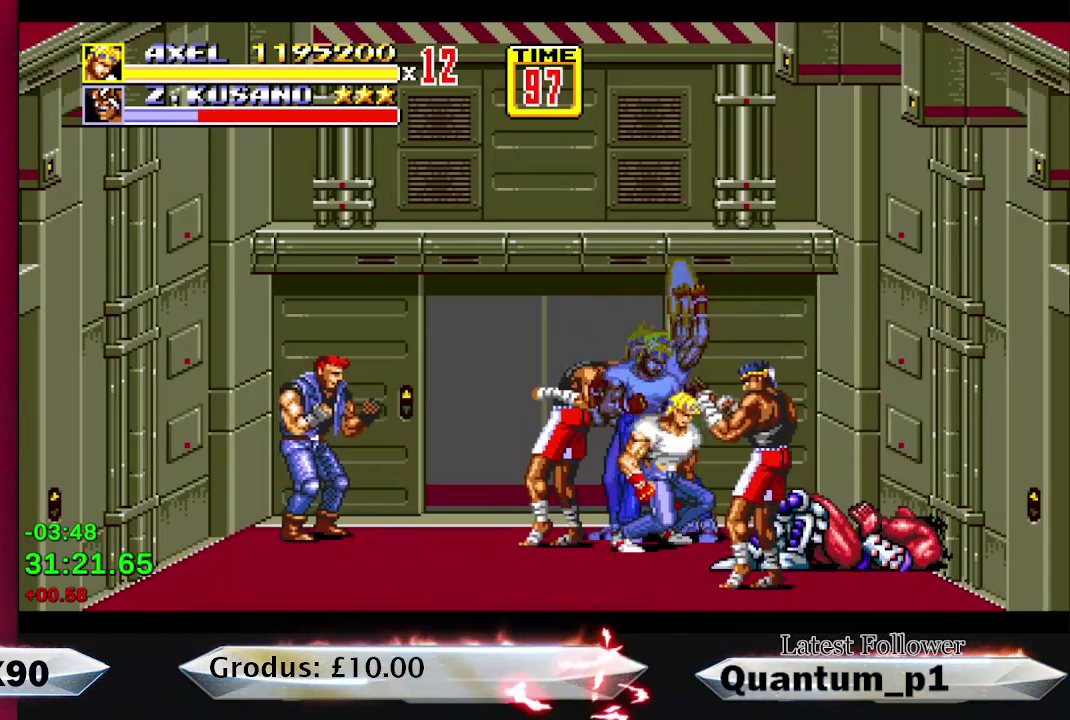
{"buttons": ["X"], "events": [[17, "DPAD_RIGHT", "up"], [67, "A", "down"], [117, "DPAD_RIGHT", "down"], [133, "A", "up"], [167, "DPAD_RIGHT", "up"], [183, "A", "down"], [267, "A", "up"], [283, "DPAD_RIGHT", "down"], [333, "A", "down"], [333, "DPAD_RIGHT", "up"], [417, "A", "up"], [483, "X", "down"]]}
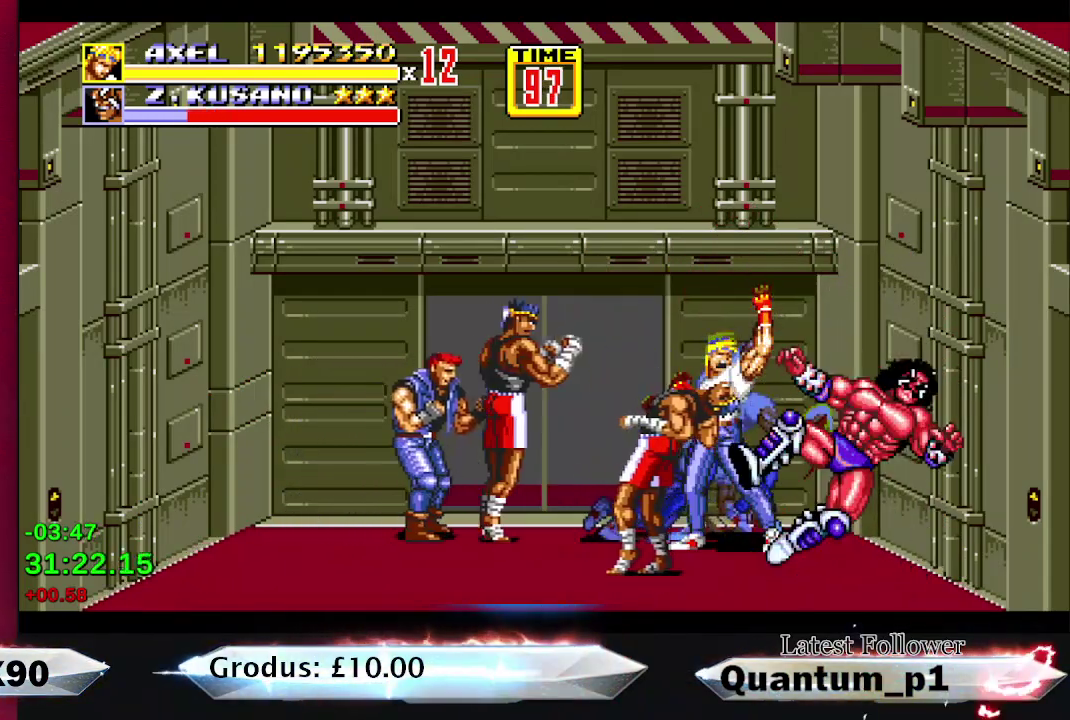
{"buttons": [], "events": [[50, "X", "up"], [117, "X", "down"], [183, "X", "up"]]}
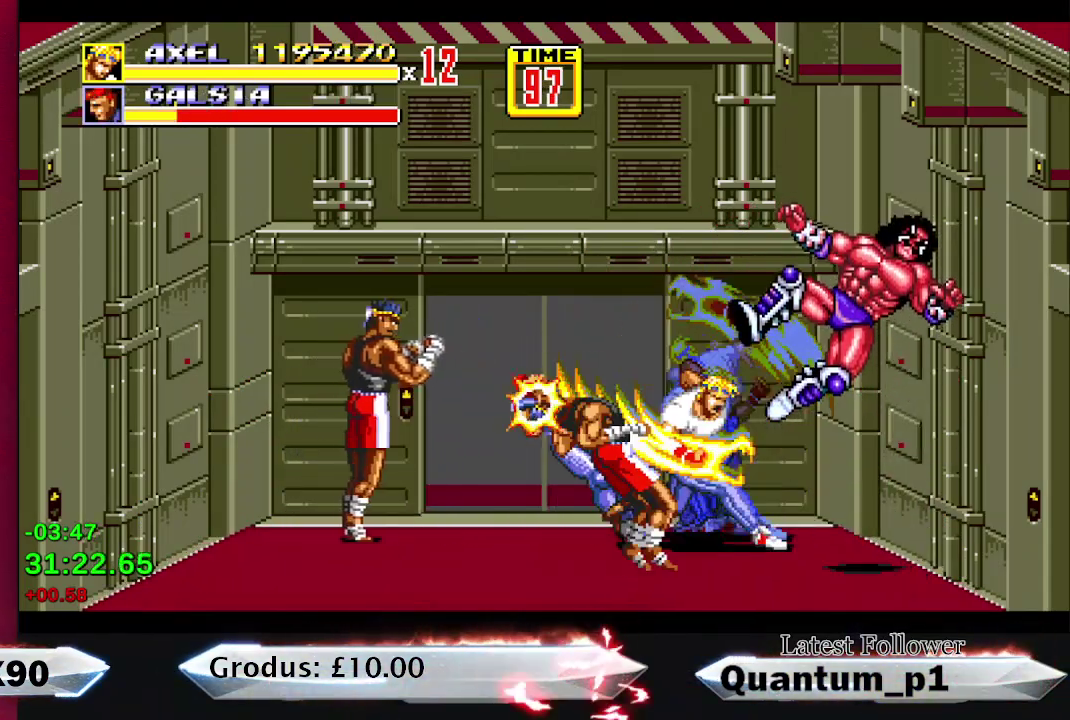
{"buttons": [], "events": []}
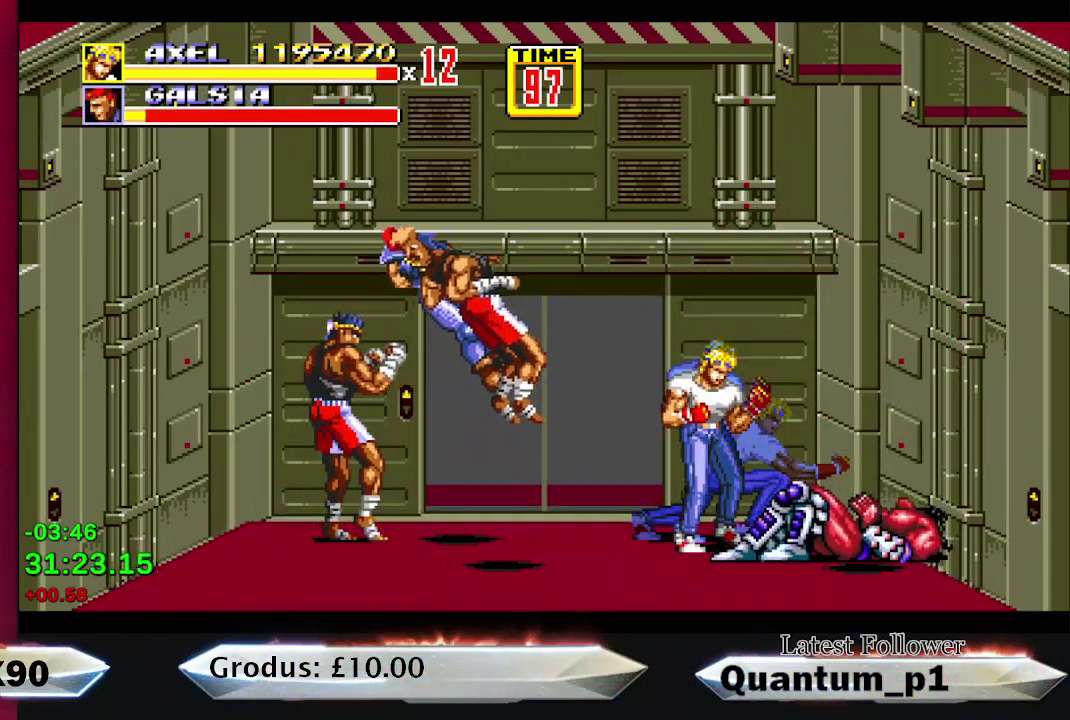
{"buttons": [], "events": []}
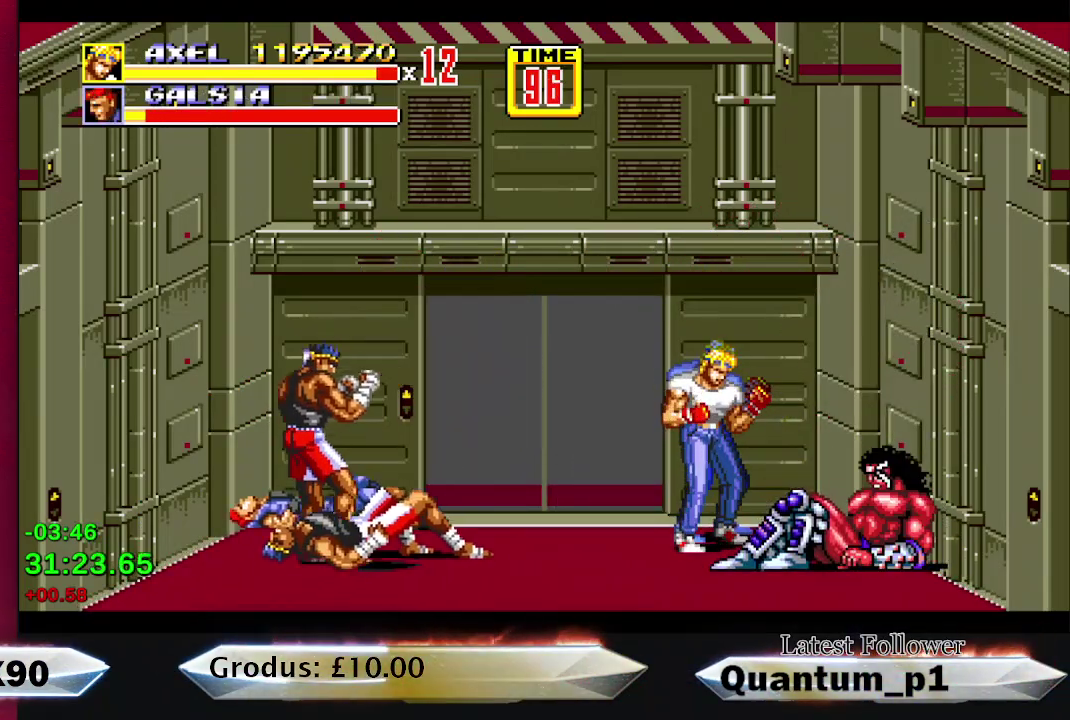
{"buttons": [], "events": [[200, "DPAD_RIGHT", "down"], [250, "DPAD_RIGHT", "up"], [317, "DPAD_RIGHT", "down"], [350, "A", "down"], [400, "DPAD_RIGHT", "up"], [433, "A", "up"], [450, "DPAD_RIGHT", "down"], [500, "DPAD_RIGHT", "up"]]}
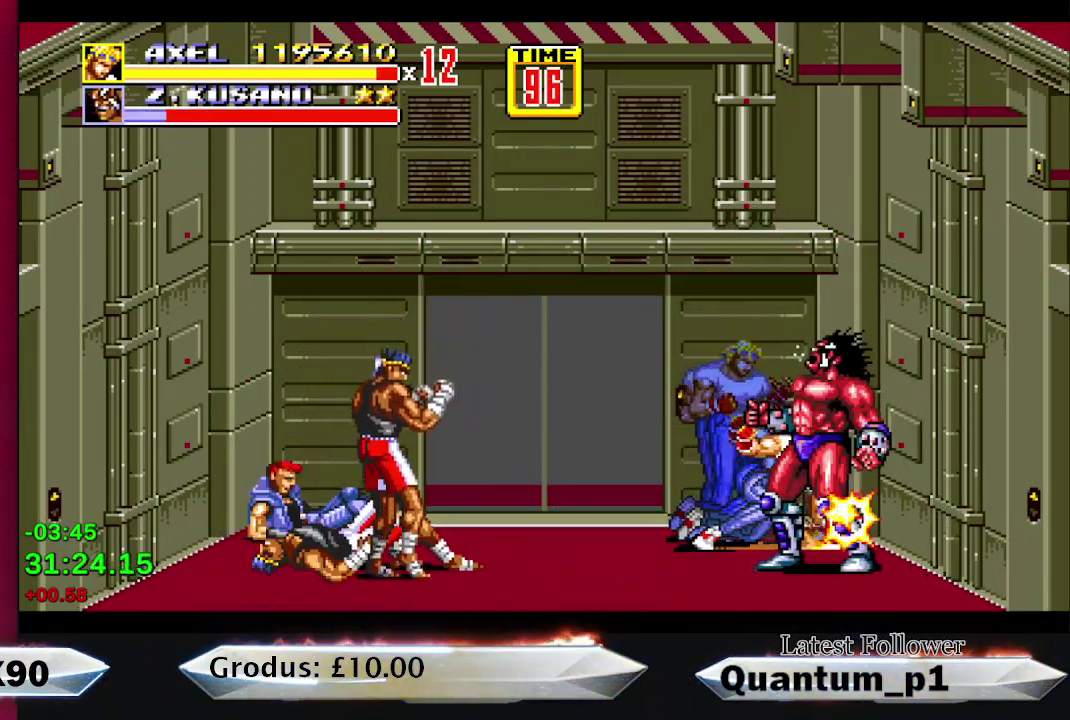
{"buttons": [], "events": [[17, "A", "down"], [67, "A", "up"]]}
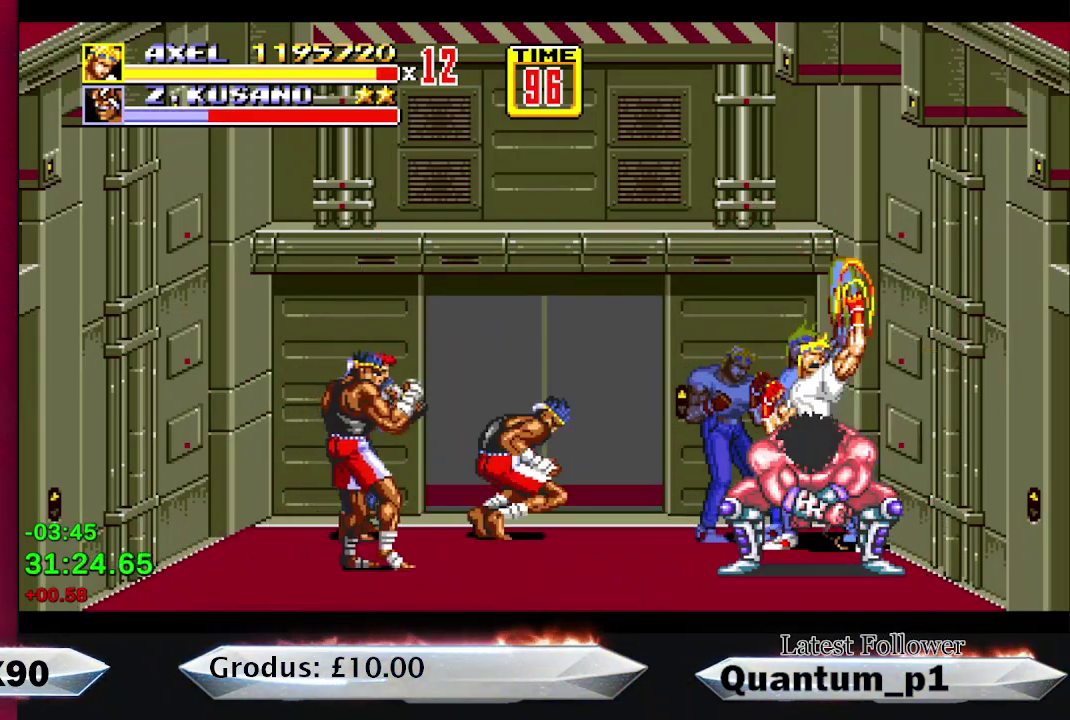
{"buttons": [], "events": [[50, "DPAD_LEFT", "down"], [133, "DPAD_LEFT", "up"], [233, "X", "down"], [300, "X", "up"], [350, "X", "down"], [433, "X", "up"]]}
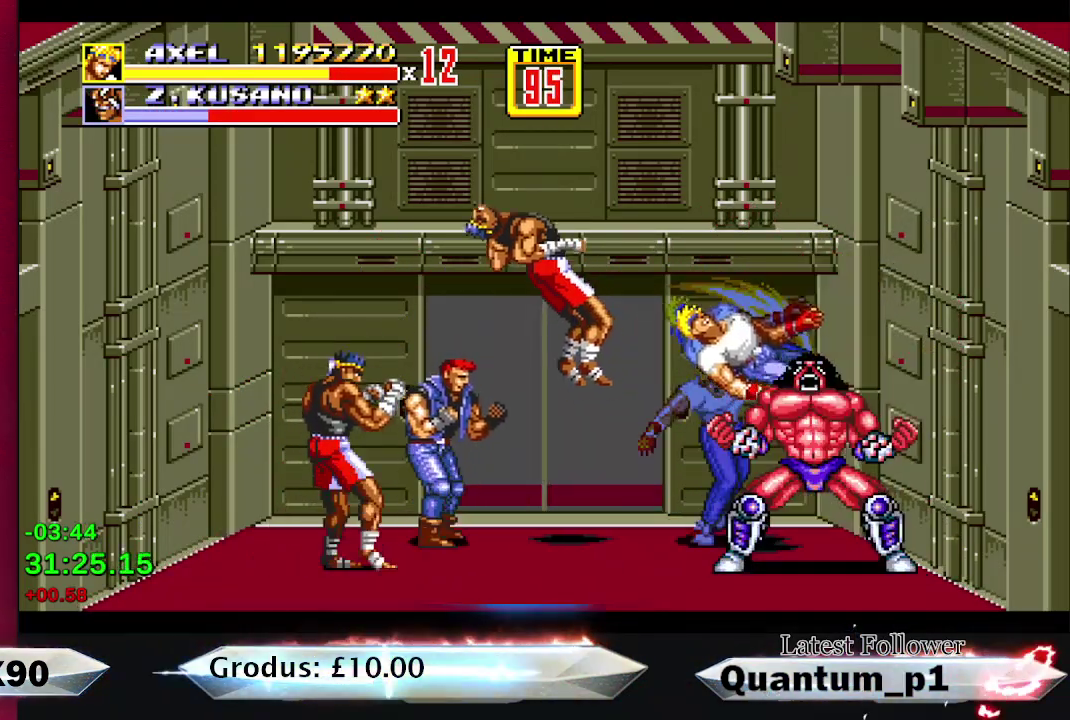
{"buttons": ["DPAD_RIGHT"], "events": [[467, "DPAD_RIGHT", "down"]]}
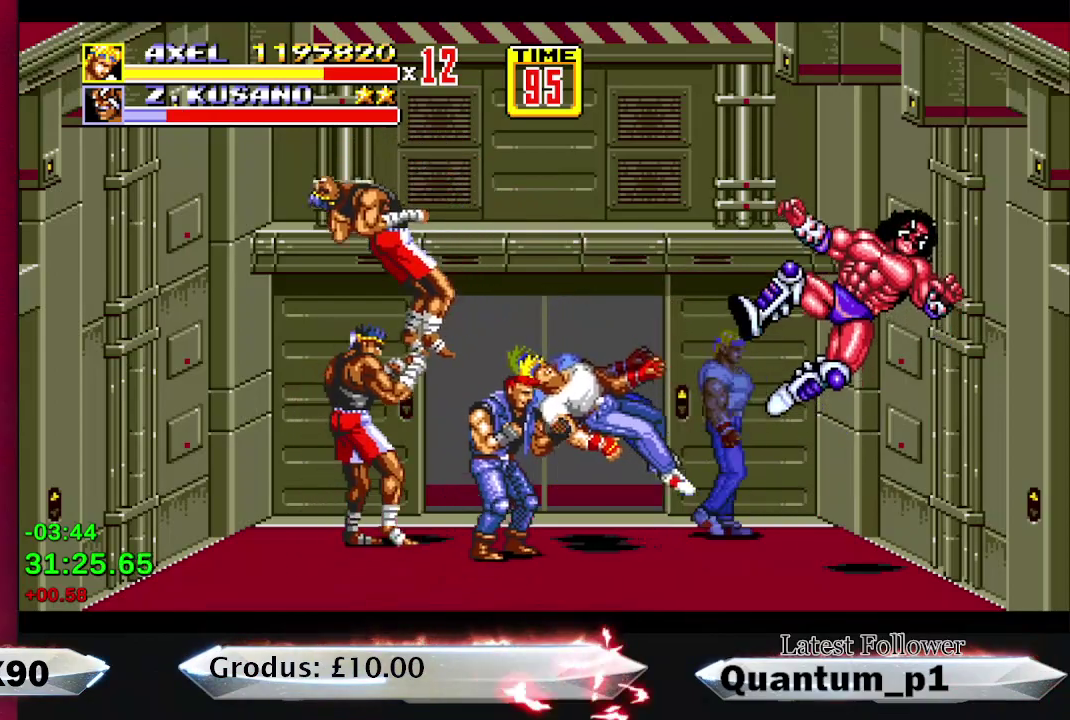
{"buttons": ["DPAD_DOWN", "DPAD_RIGHT"], "events": [[83, "DPAD_DOWN", "down"]]}
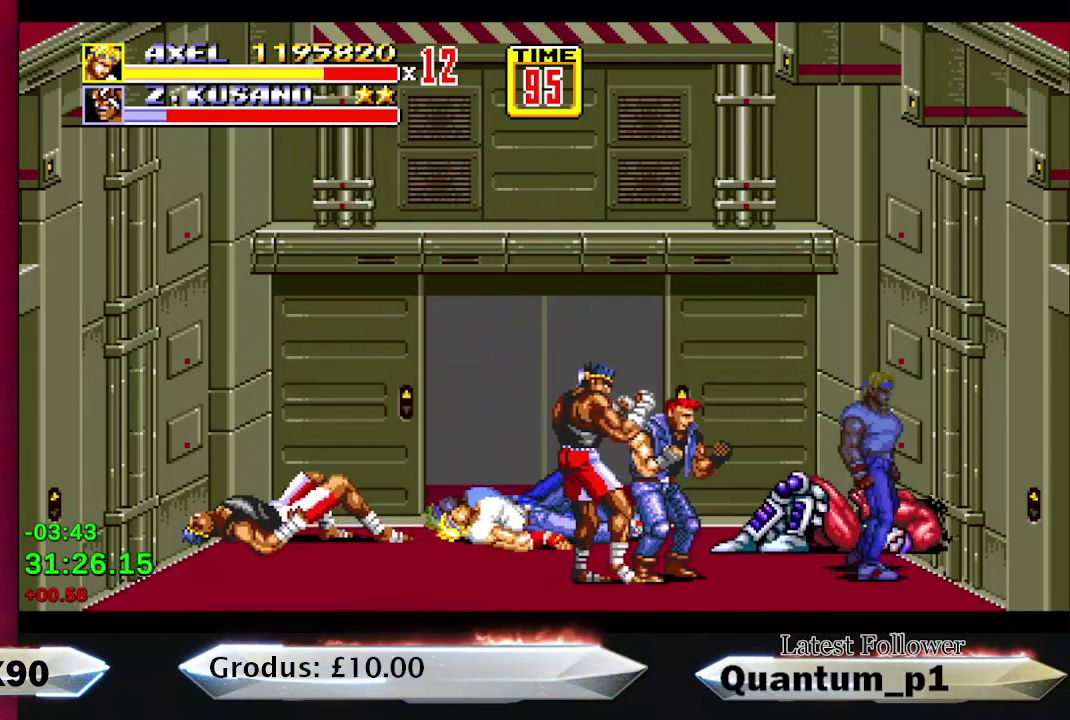
{"buttons": [], "events": [[67, "DPAD_DOWN", "up"], [150, "DPAD_UP", "down"], [350, "DPAD_RIGHT", "up"], [367, "DPAD_LEFT", "down"], [450, "A", "down"], [467, "DPAD_LEFT", "up"], [467, "DPAD_UP", "up"], [500, "A", "up"]]}
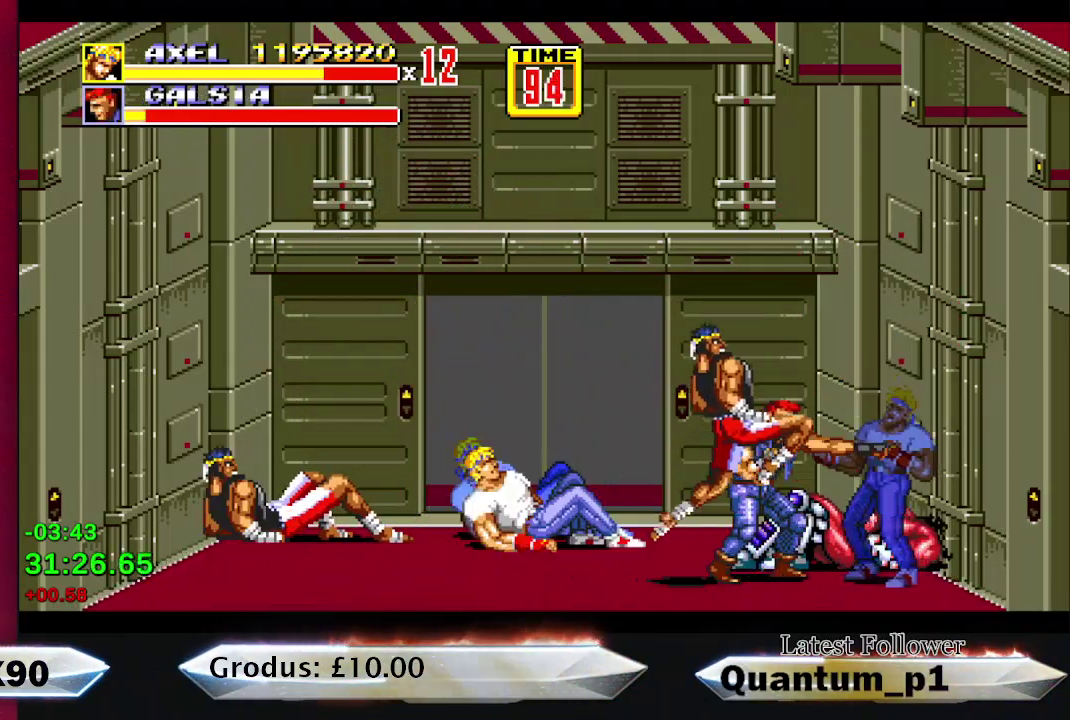
{"buttons": [], "events": [[67, "A", "down"], [133, "A", "up"], [200, "A", "down"], [250, "A", "up"]]}
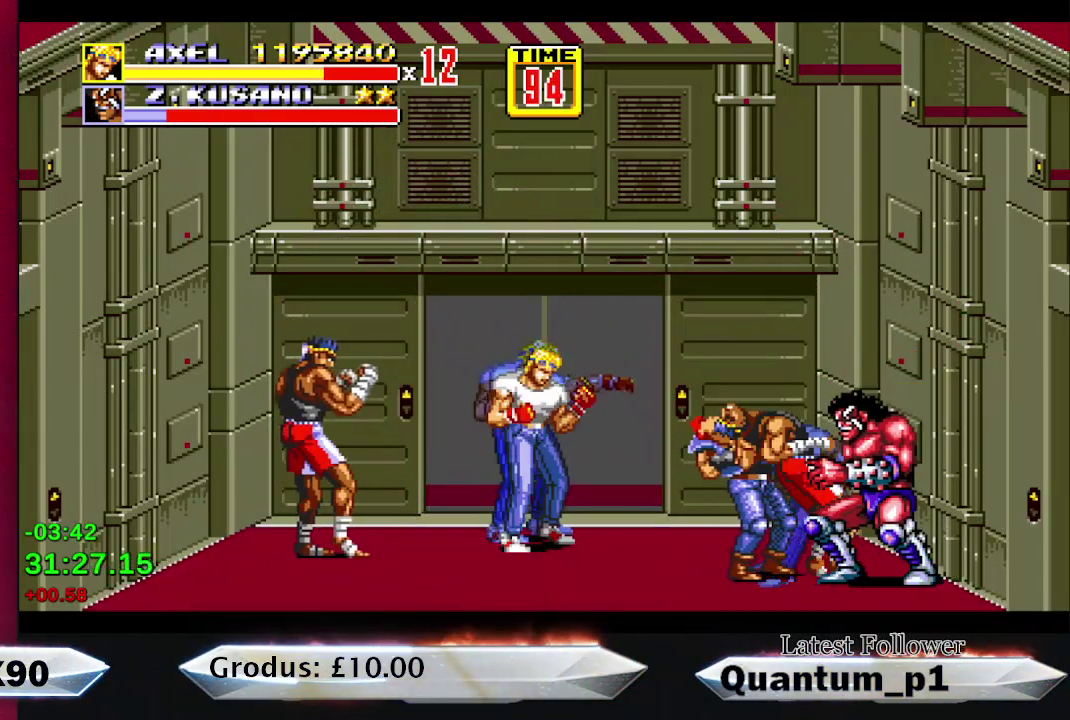
{"buttons": ["DPAD_RIGHT"], "events": [[17, "A", "down"], [83, "A", "up"], [117, "DPAD_RIGHT", "down"], [200, "DPAD_RIGHT", "up"], [250, "DPAD_RIGHT", "down"]]}
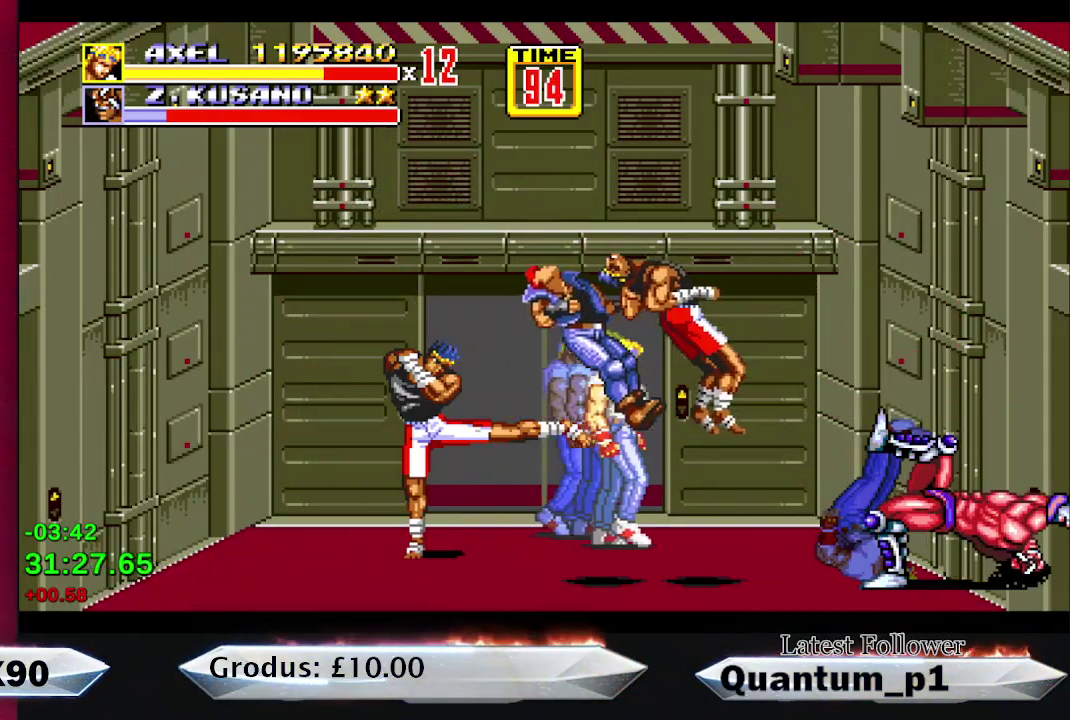
{"buttons": ["A"], "events": [[117, "DPAD_DOWN", "down"], [367, "DPAD_DOWN", "up"], [467, "DPAD_RIGHT", "up"], [500, "A", "down"]]}
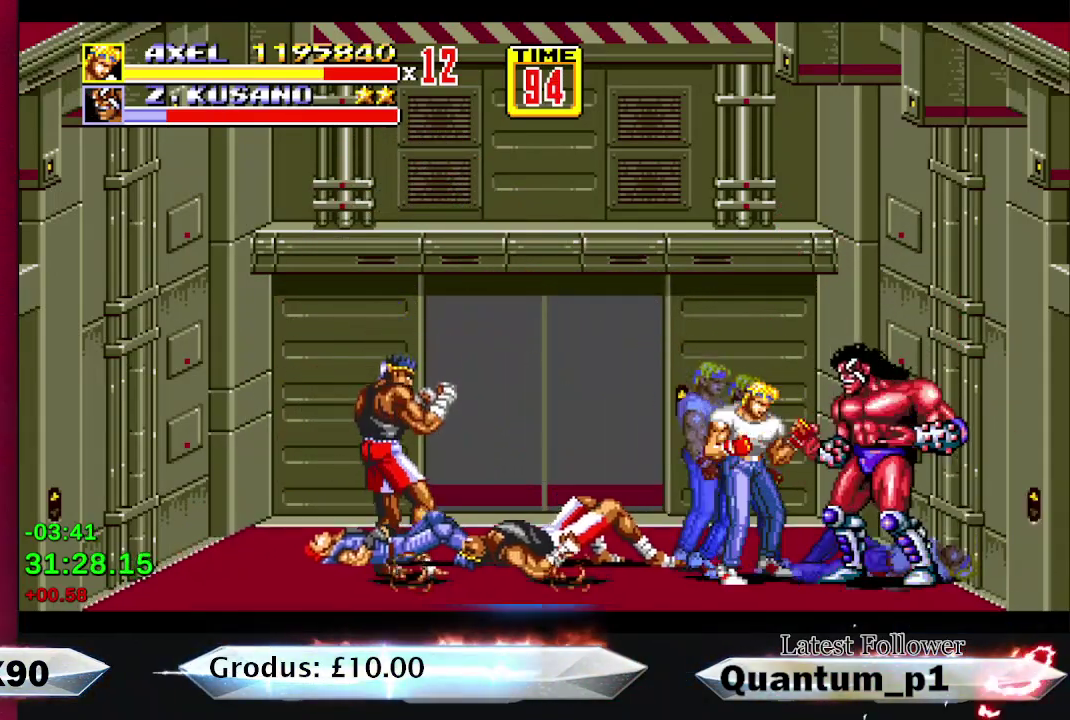
{"buttons": ["A"], "events": [[67, "A", "up"], [67, "DPAD_RIGHT", "down"], [117, "A", "down"], [117, "DPAD_RIGHT", "up"], [167, "A", "up"], [167, "DPAD_RIGHT", "down"], [233, "A", "down"], [233, "DPAD_RIGHT", "up"], [300, "A", "up"], [300, "DPAD_RIGHT", "down"], [350, "A", "down"], [367, "DPAD_RIGHT", "up"], [417, "A", "up"], [433, "DPAD_RIGHT", "down"], [467, "A", "down"], [483, "DPAD_RIGHT", "up"]]}
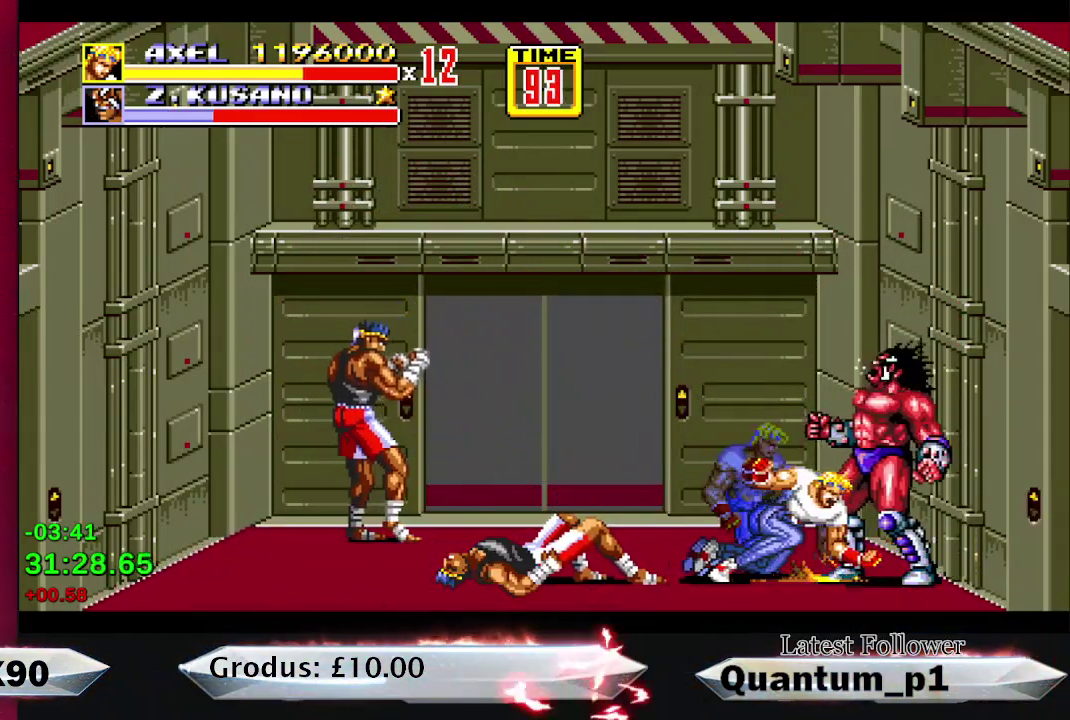
{"buttons": ["DPAD_RIGHT"], "events": [[33, "A", "up"], [100, "A", "down"], [150, "A", "up"], [500, "DPAD_RIGHT", "down"]]}
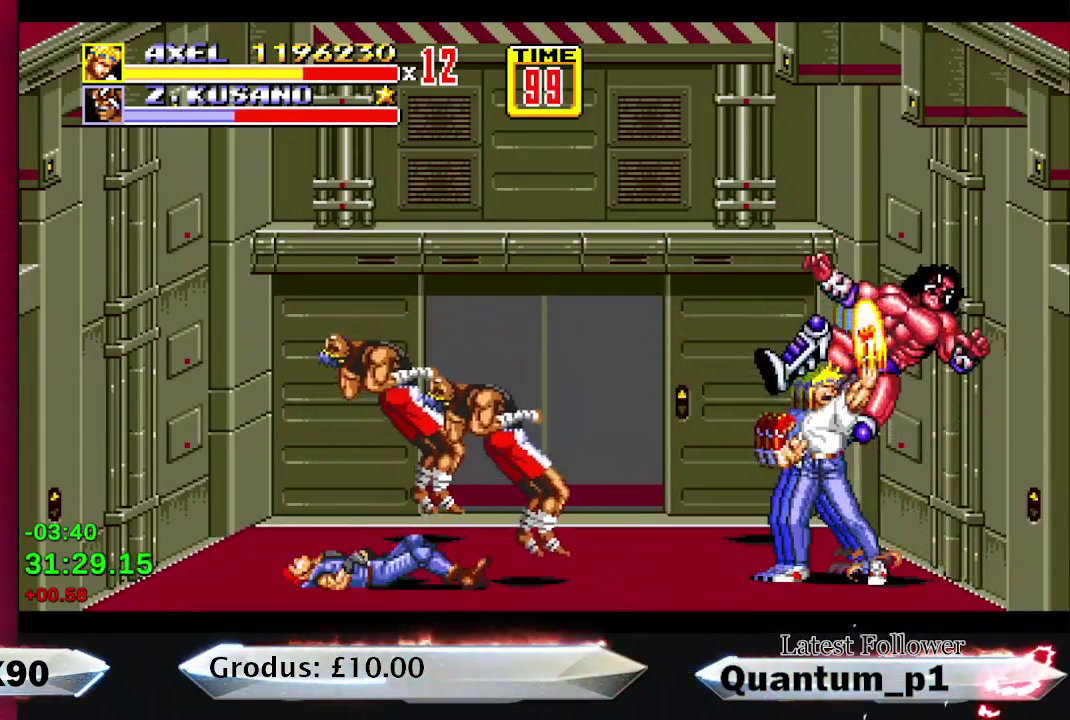
{"buttons": ["DPAD_LEFT"], "events": [[117, "DPAD_UP", "down"], [233, "DPAD_RIGHT", "up"], [283, "DPAD_LEFT", "down"], [450, "DPAD_UP", "up"]]}
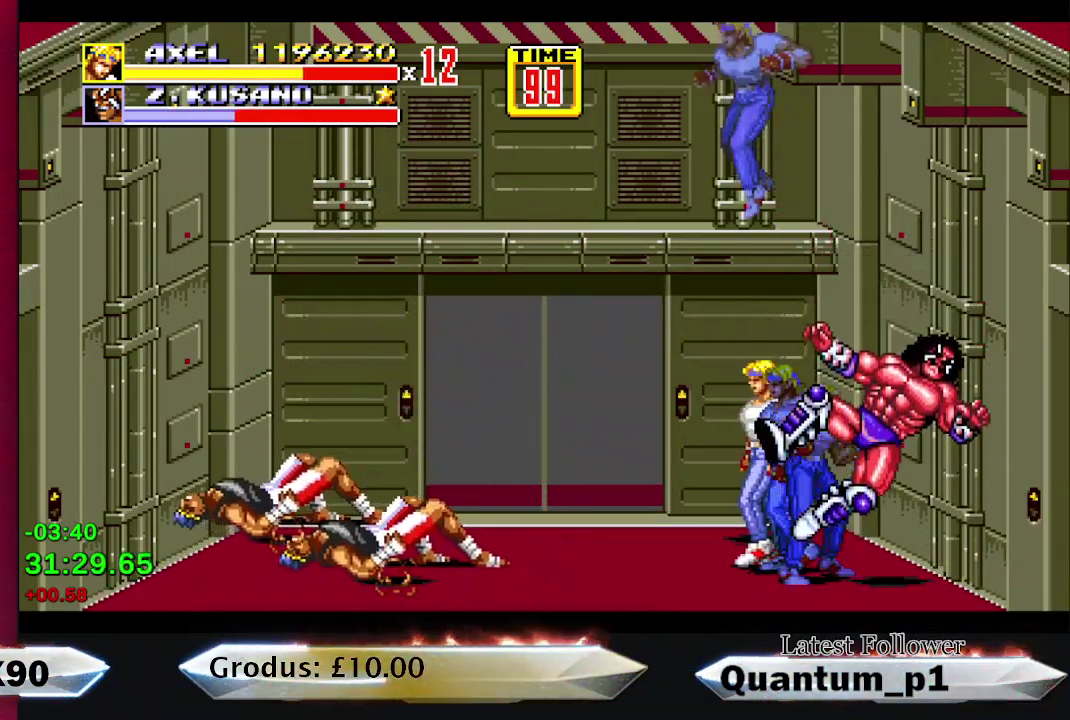
{"buttons": ["DPAD_LEFT"], "events": []}
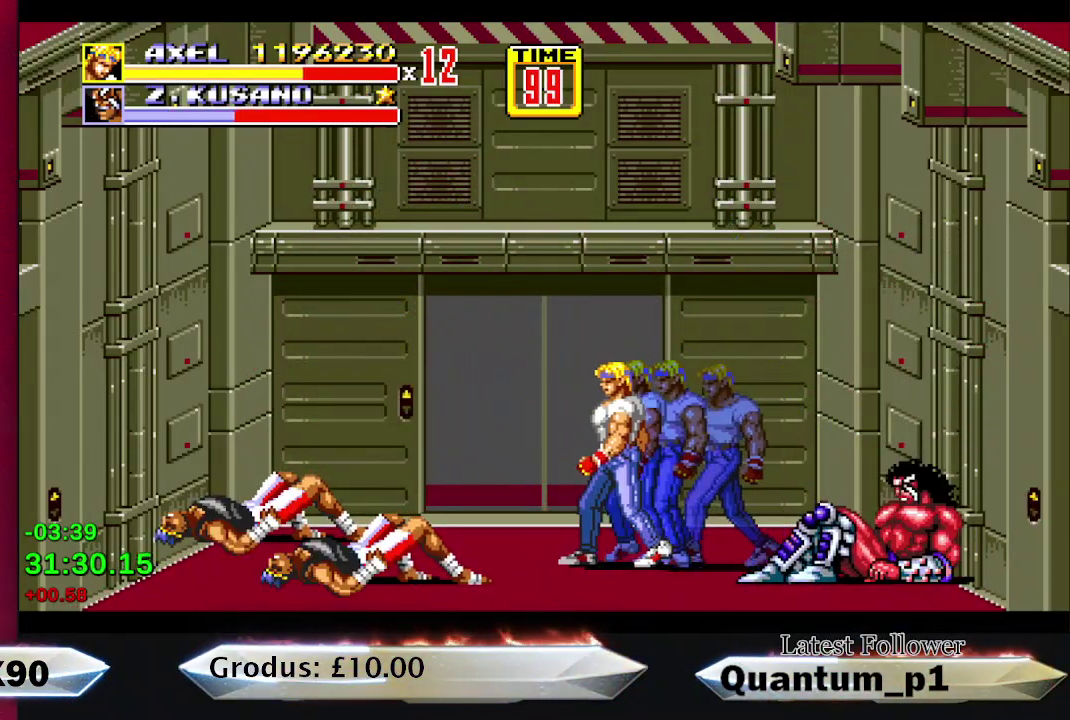
{"buttons": ["A", "DPAD_LEFT"], "events": [[483, "A", "down"]]}
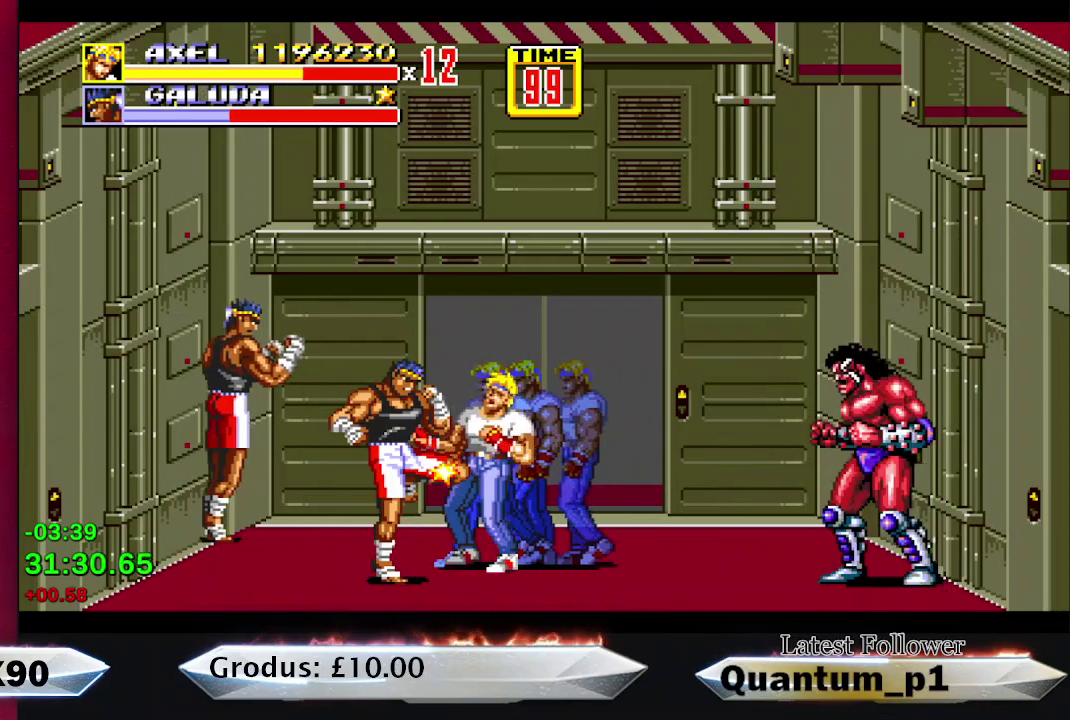
{"buttons": ["A", "DPAD_LEFT"], "events": [[17, "DPAD_LEFT", "up"], [33, "A", "up"], [100, "A", "down"], [117, "DPAD_LEFT", "down"], [150, "A", "up"], [167, "DPAD_LEFT", "up"], [200, "A", "down"], [233, "DPAD_LEFT", "down"], [267, "A", "up"], [283, "DPAD_LEFT", "up"], [333, "A", "down"], [350, "DPAD_LEFT", "down"], [383, "A", "up"], [417, "DPAD_LEFT", "up"], [450, "A", "down"], [483, "DPAD_LEFT", "down"]]}
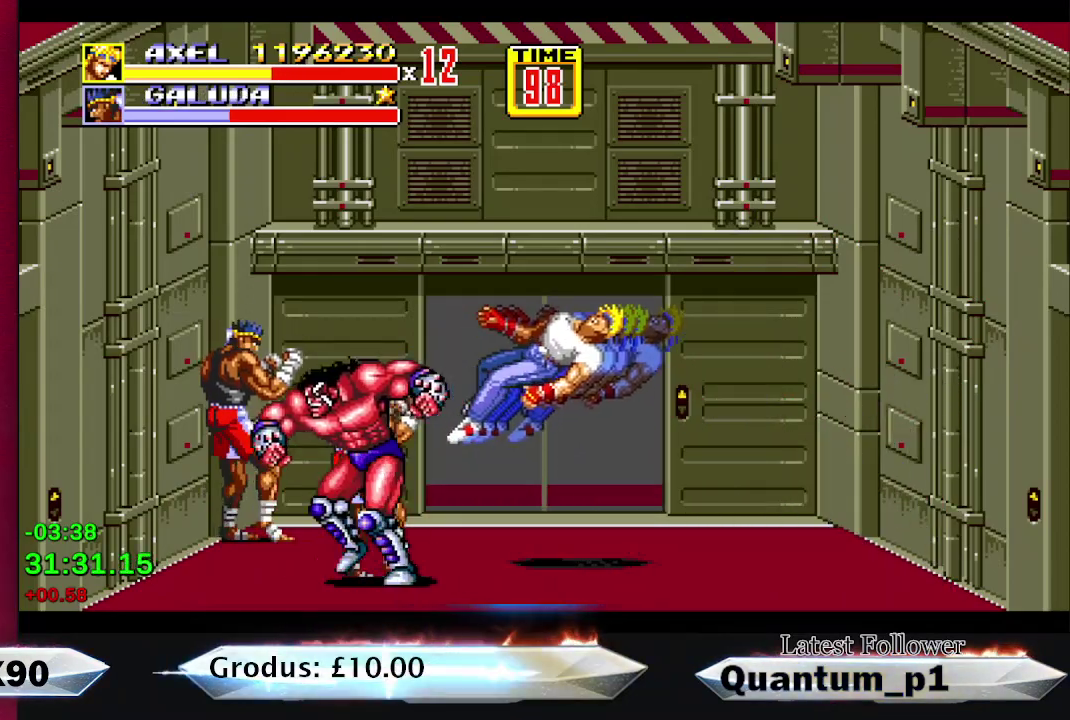
{"buttons": [], "events": [[17, "A", "up"], [50, "DPAD_LEFT", "up"], [67, "A", "down"], [133, "DPAD_LEFT", "down"], [150, "A", "up"], [200, "DPAD_LEFT", "up"]]}
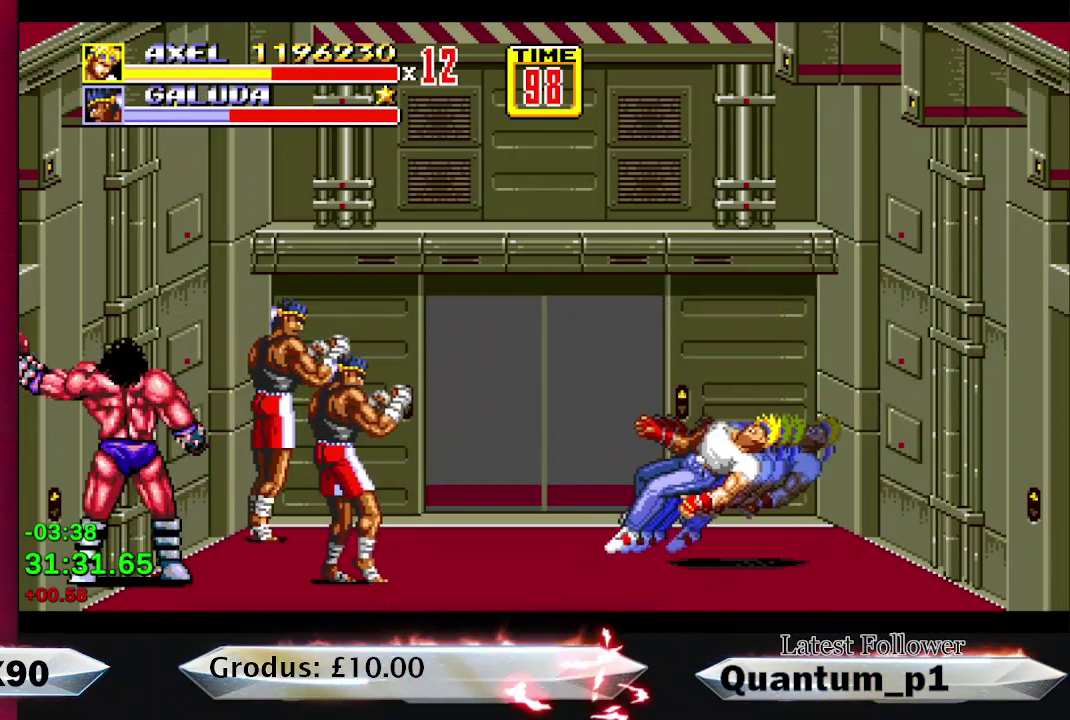
{"buttons": ["DPAD_LEFT"], "events": [[67, "DPAD_LEFT", "down"]]}
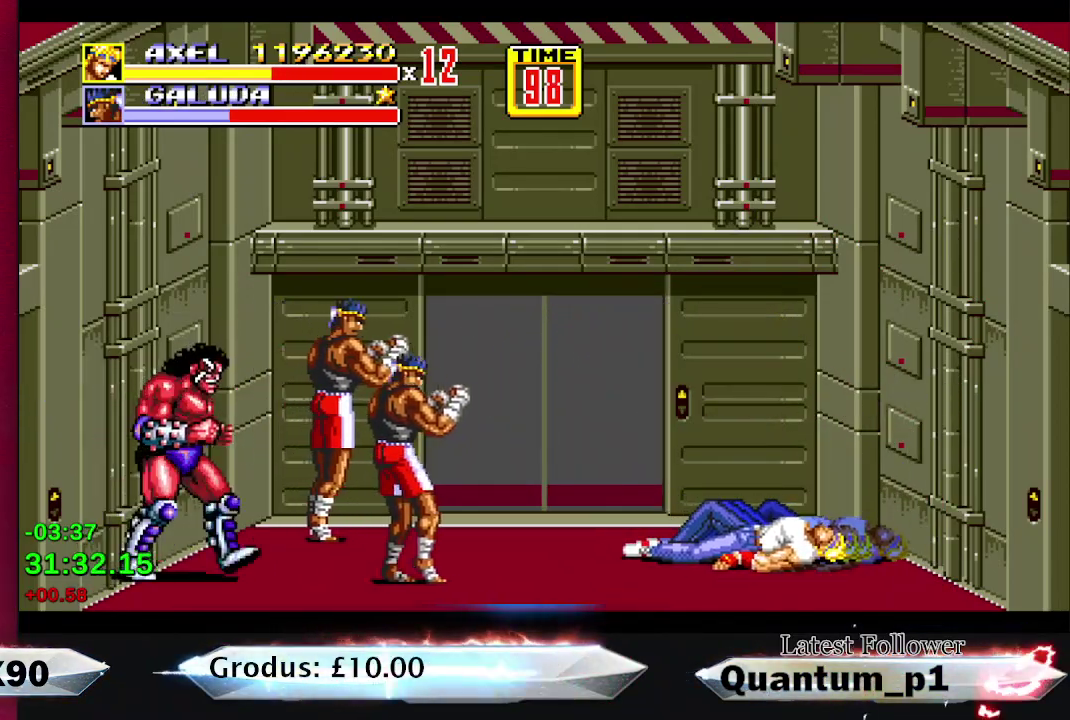
{"buttons": ["DPAD_LEFT"], "events": []}
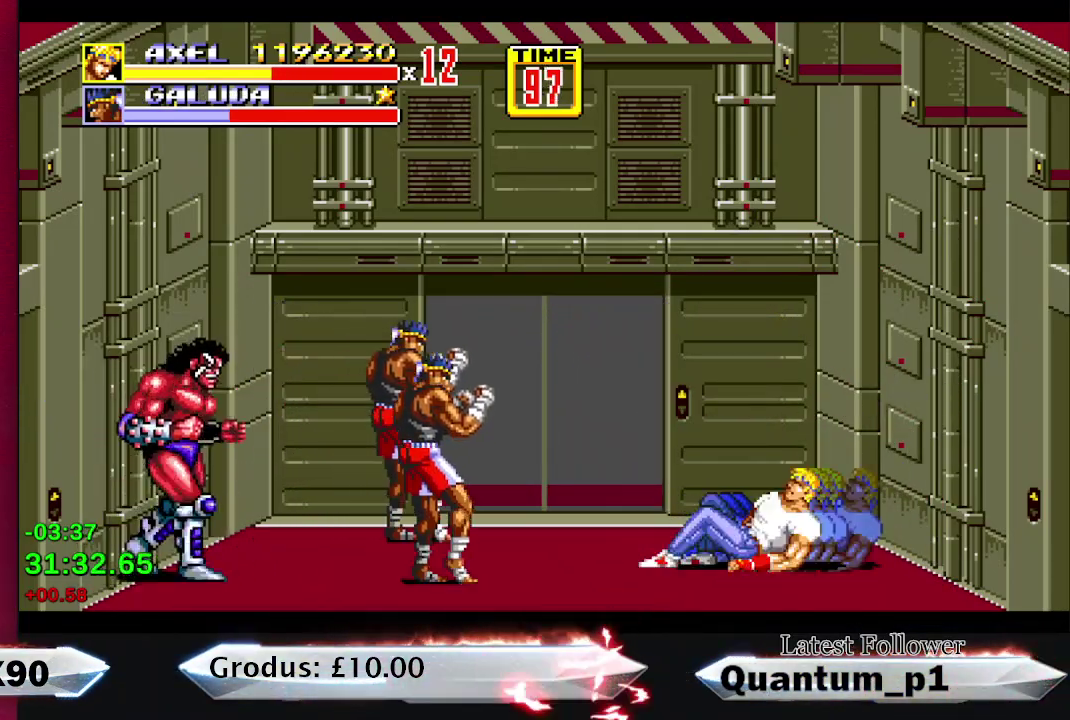
{"buttons": ["DPAD_UP", "DPAD_LEFT"], "events": [[383, "DPAD_UP", "down"]]}